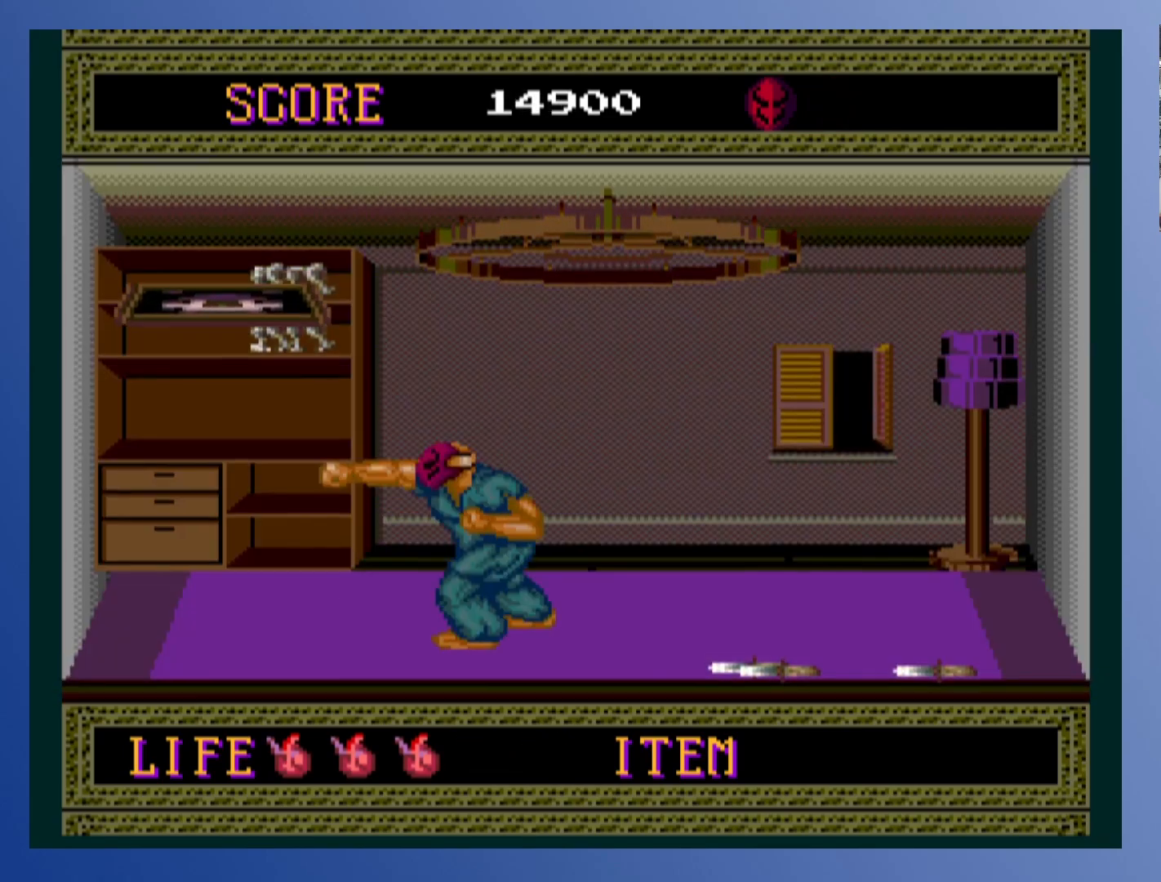
Gameplay with a controller (Xbox layout); each line is a JSON object with the inputs held at the frame after it. "events" lists button and stick changes between this image and that frame as [ms after this image, input, new state], when the widget could be followed in between. Not read: L3 R3 right_stick.
{"buttons": ["X"], "left_stick": "down-left", "events": [[67, "X", "down"], [150, "X", "up"], [217, "X", "down"], [250, "DPAD_LEFT", "up"], [283, "X", "up"], [367, "X", "down"], [467, "X", "up"], [500, "X", "down"]]}
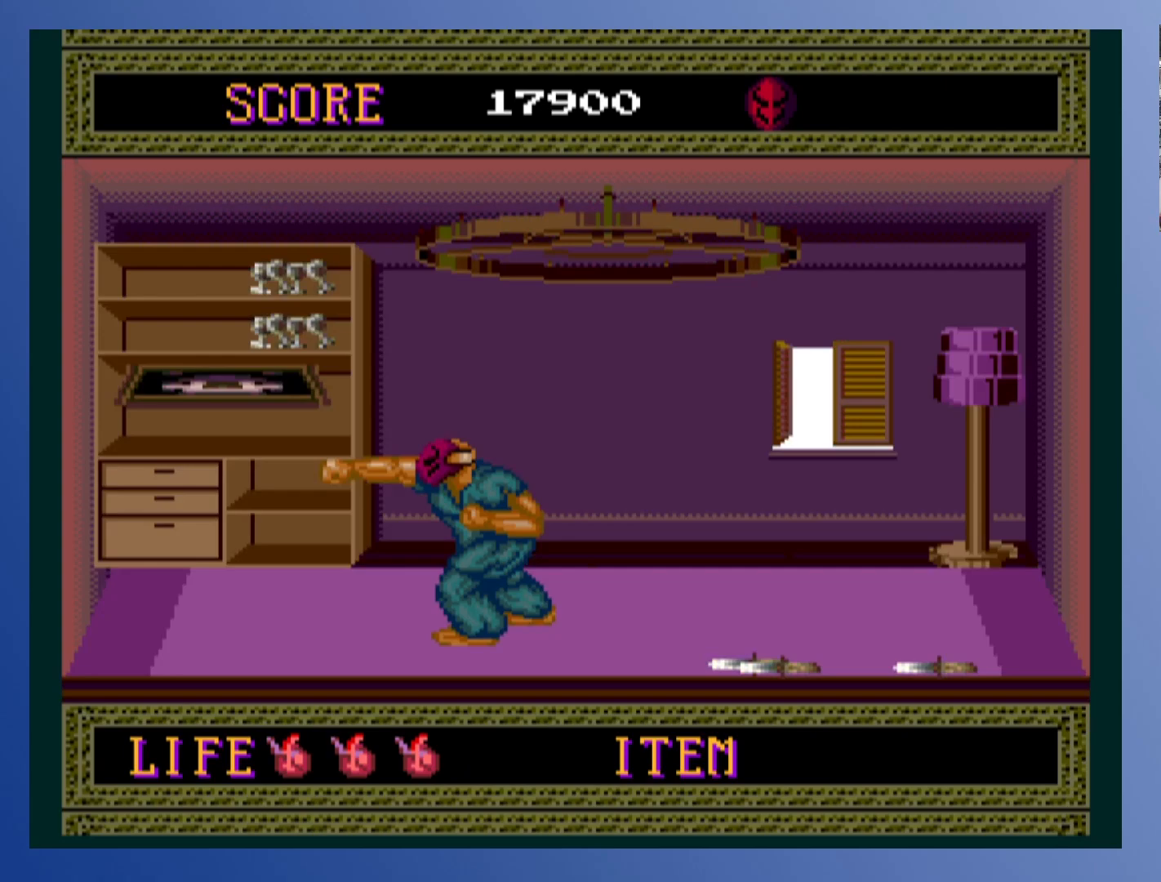
{"buttons": ["X"], "left_stick": "down-left", "events": [[117, "X", "up"], [167, "X", "down"], [267, "X", "up"], [300, "X", "down"], [400, "X", "up"], [467, "X", "down"]]}
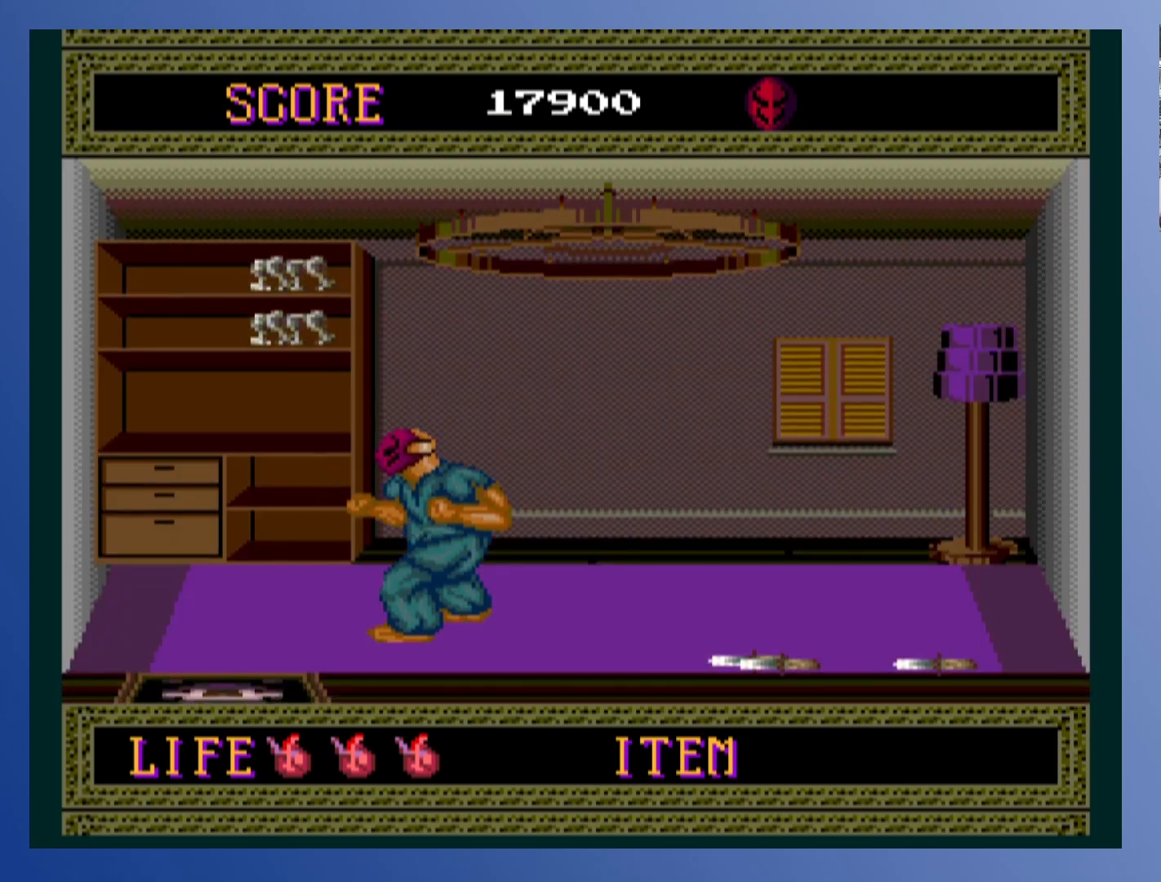
{"buttons": ["X"], "left_stick": "down-left", "events": [[50, "X", "up"], [100, "X", "down"], [217, "X", "up"], [267, "X", "down"], [367, "X", "up"], [450, "X", "down"]]}
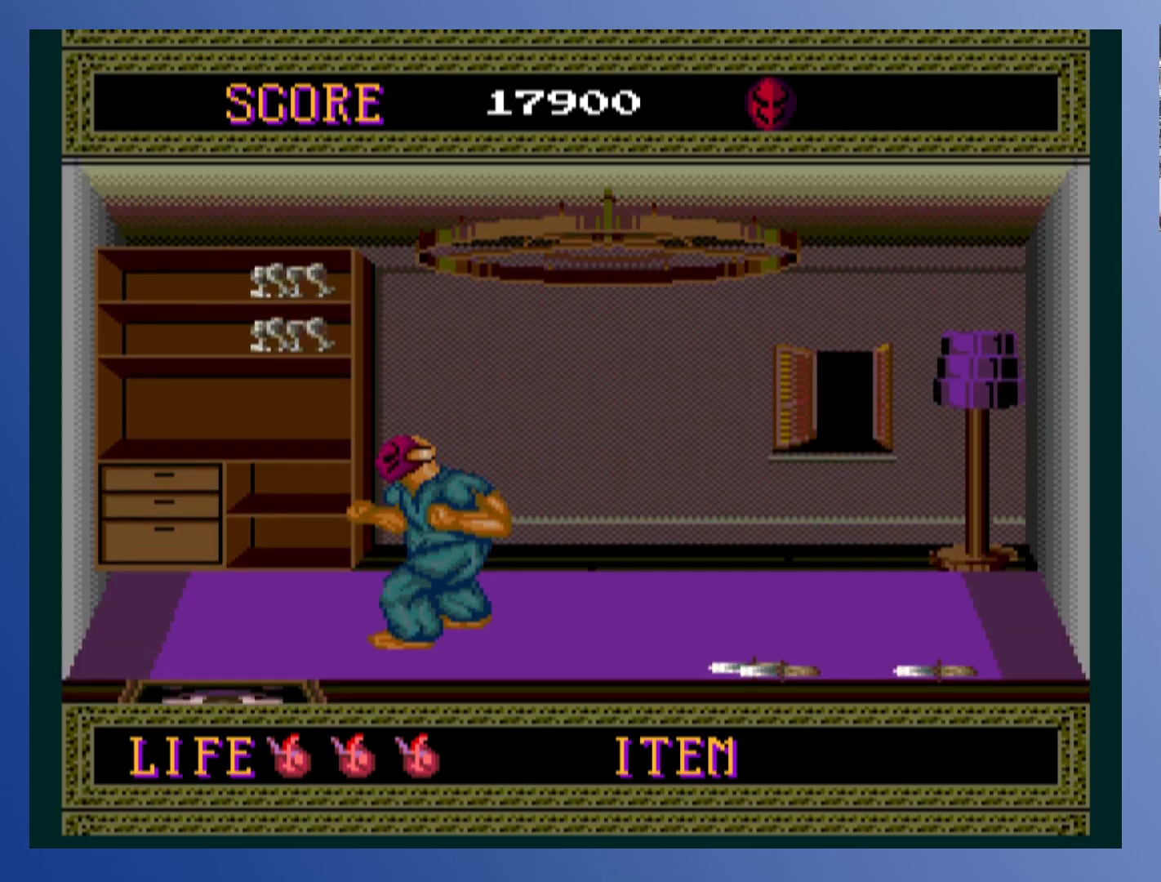
{"buttons": ["X"], "left_stick": "down-left", "events": [[33, "X", "up"], [117, "X", "down"], [200, "X", "up"], [267, "X", "down"], [383, "X", "up"], [433, "X", "down"]]}
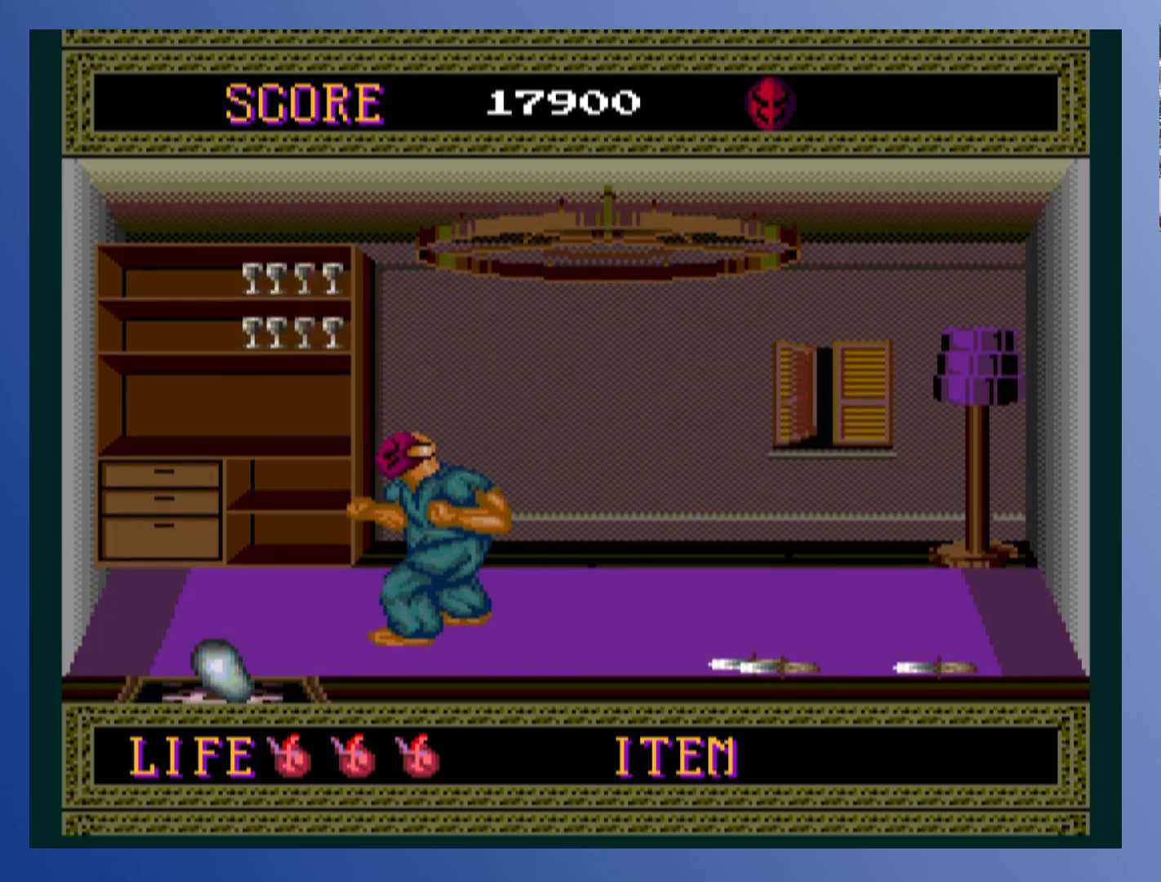
{"buttons": [], "left_stick": "down-left", "events": [[33, "X", "up"], [133, "X", "down"], [233, "X", "up"]]}
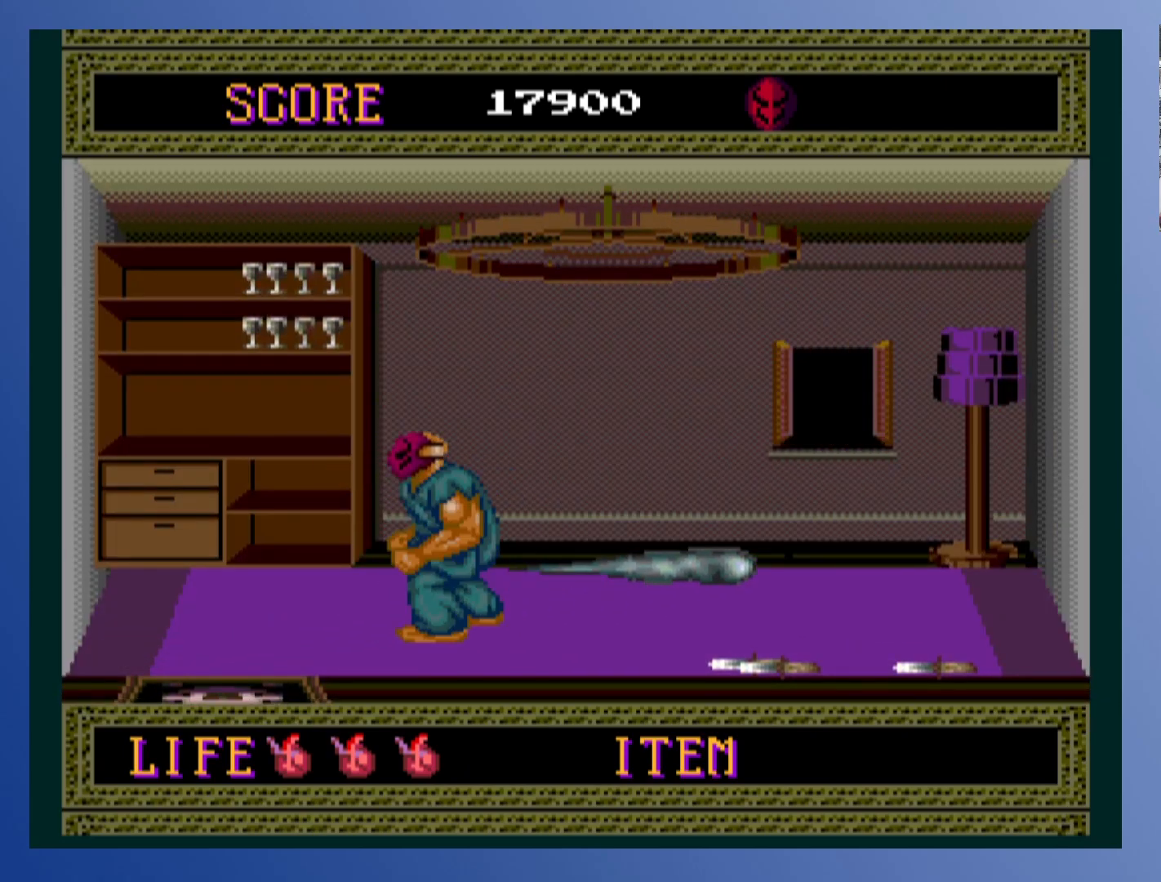
{"buttons": ["DPAD_RIGHT"], "left_stick": "down-left", "events": [[100, "DPAD_LEFT", "down"], [367, "DPAD_LEFT", "up"], [500, "DPAD_RIGHT", "down"]]}
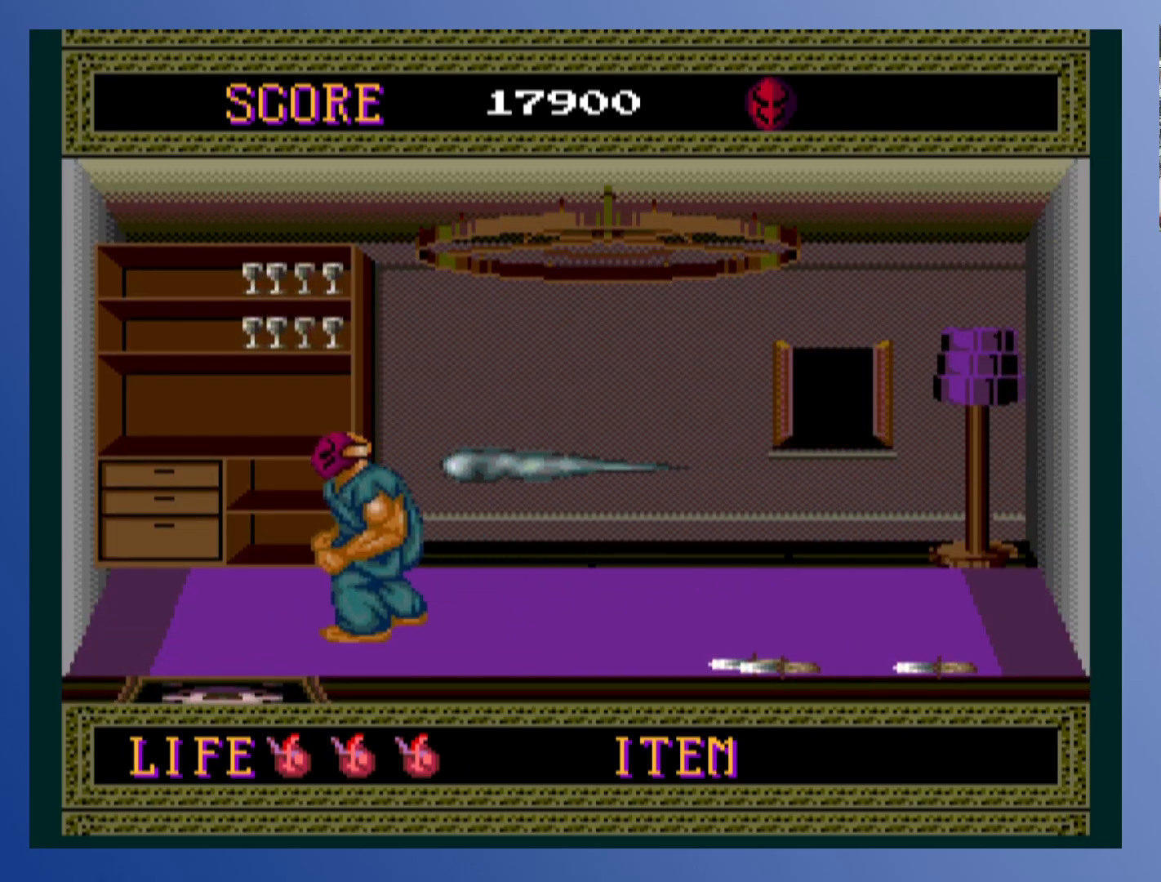
{"buttons": [], "left_stick": "down-left", "events": [[183, "X", "down"], [200, "DPAD_RIGHT", "up"], [300, "X", "up"], [367, "X", "down"], [483, "X", "up"]]}
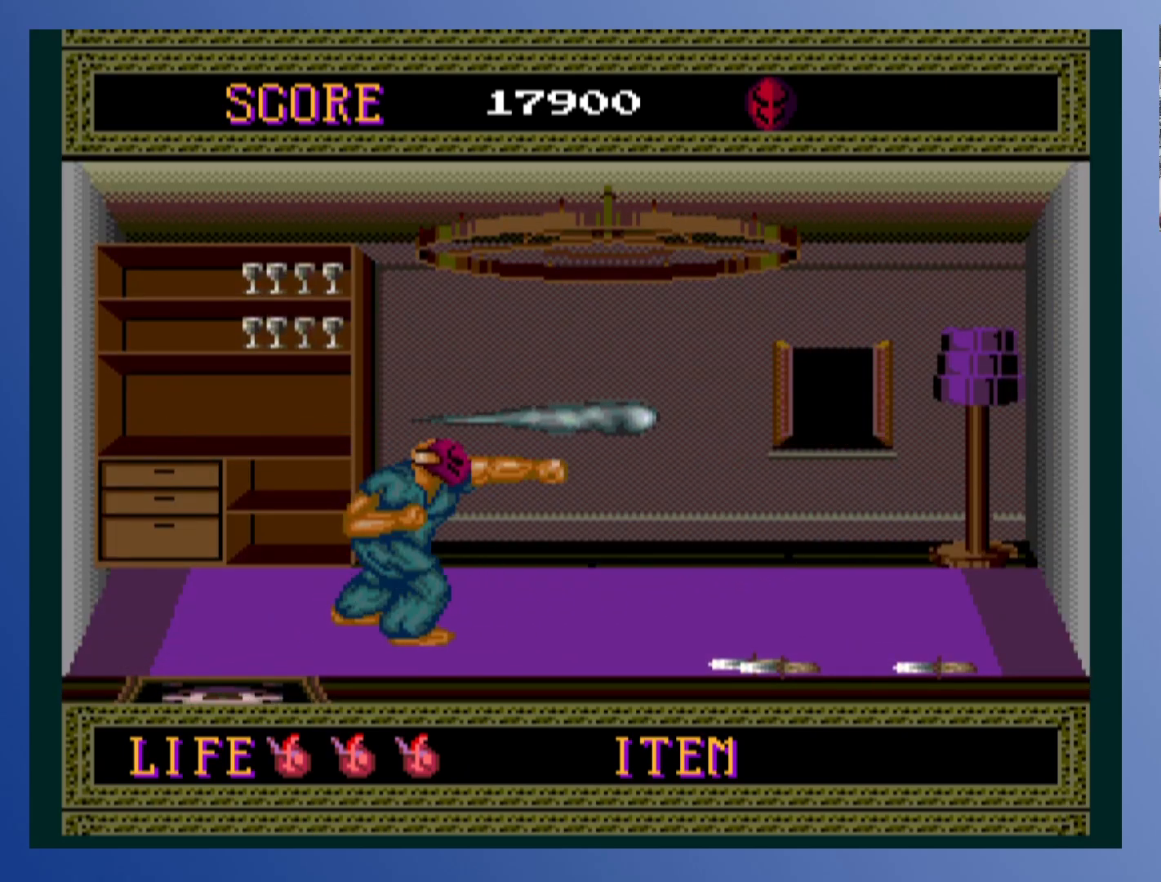
{"buttons": ["DPAD_LEFT"], "left_stick": "down-left", "events": [[167, "DPAD_LEFT", "down"], [217, "X", "down"], [350, "X", "up"]]}
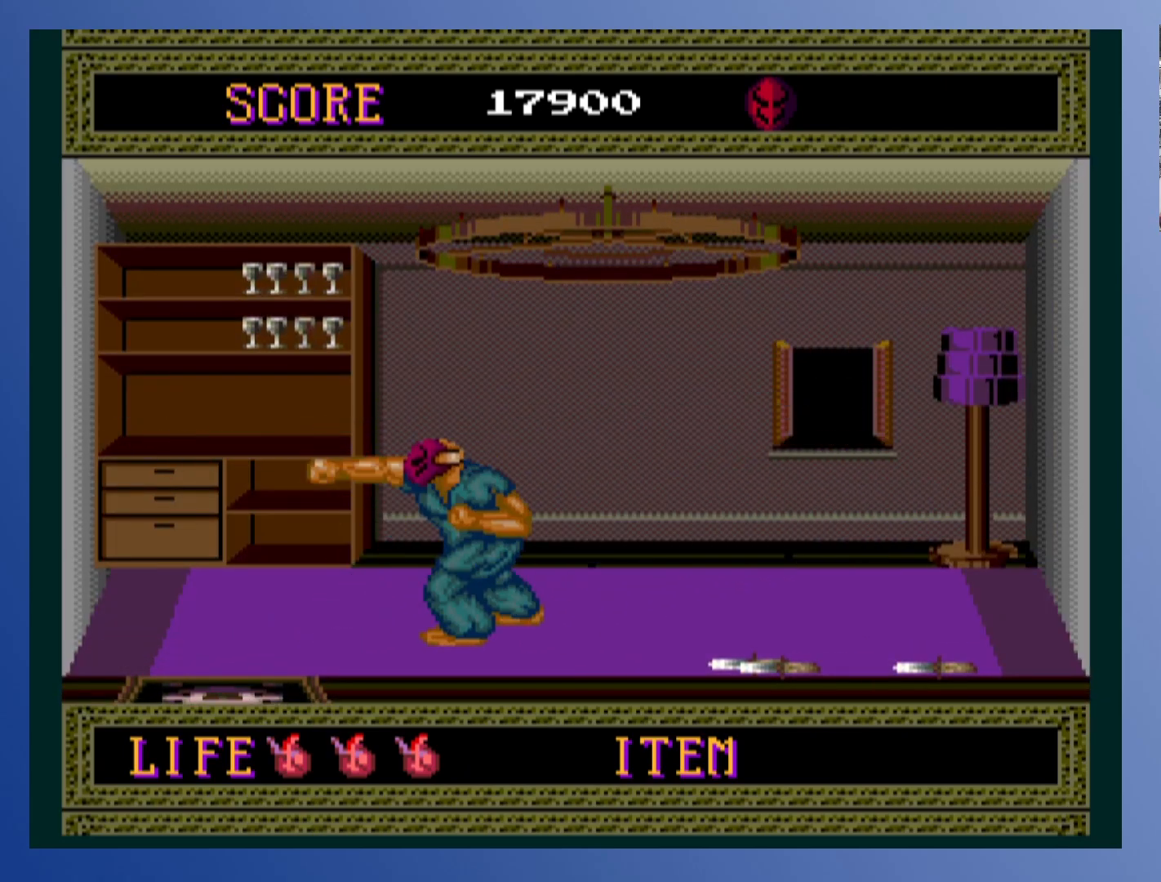
{"buttons": ["DPAD_RIGHT"], "left_stick": "down-left", "events": [[333, "DPAD_LEFT", "up"], [400, "DPAD_RIGHT", "down"]]}
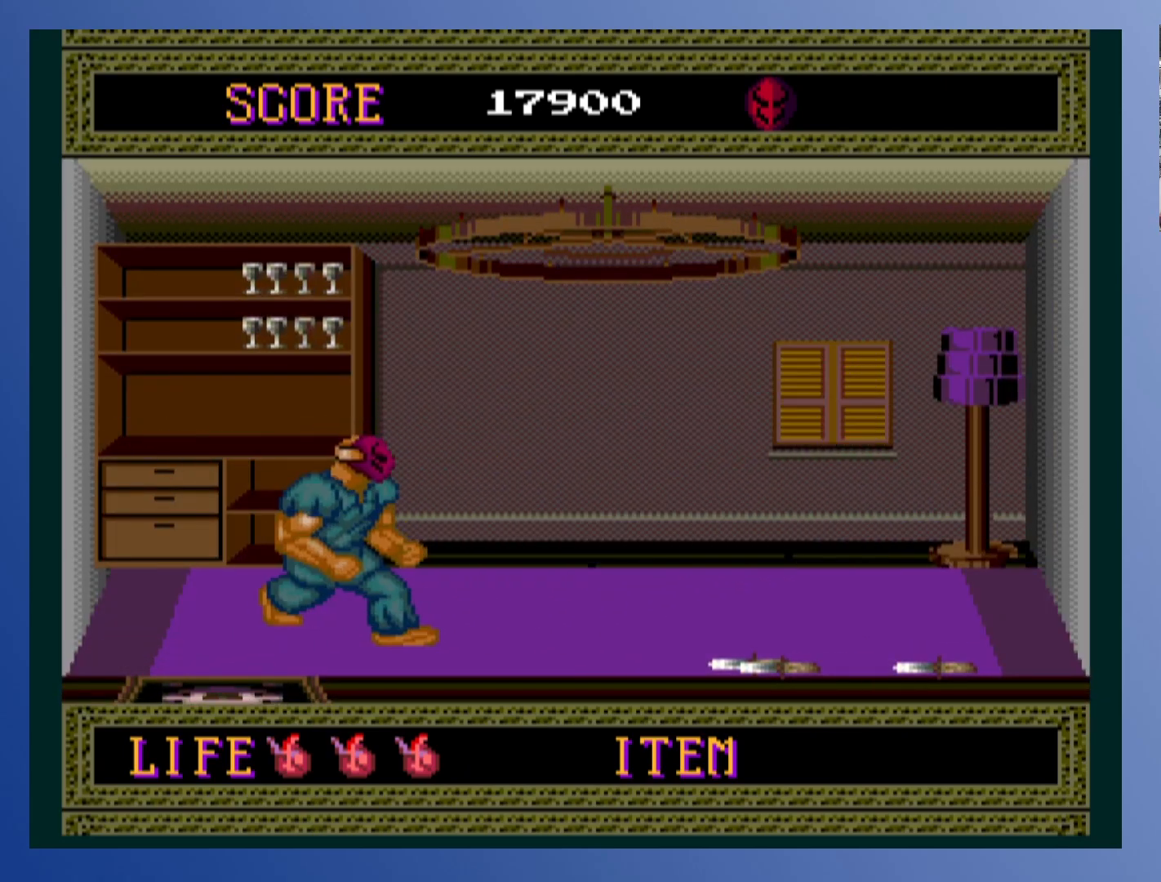
{"buttons": [], "left_stick": "down-left", "events": [[17, "DPAD_RIGHT", "up"]]}
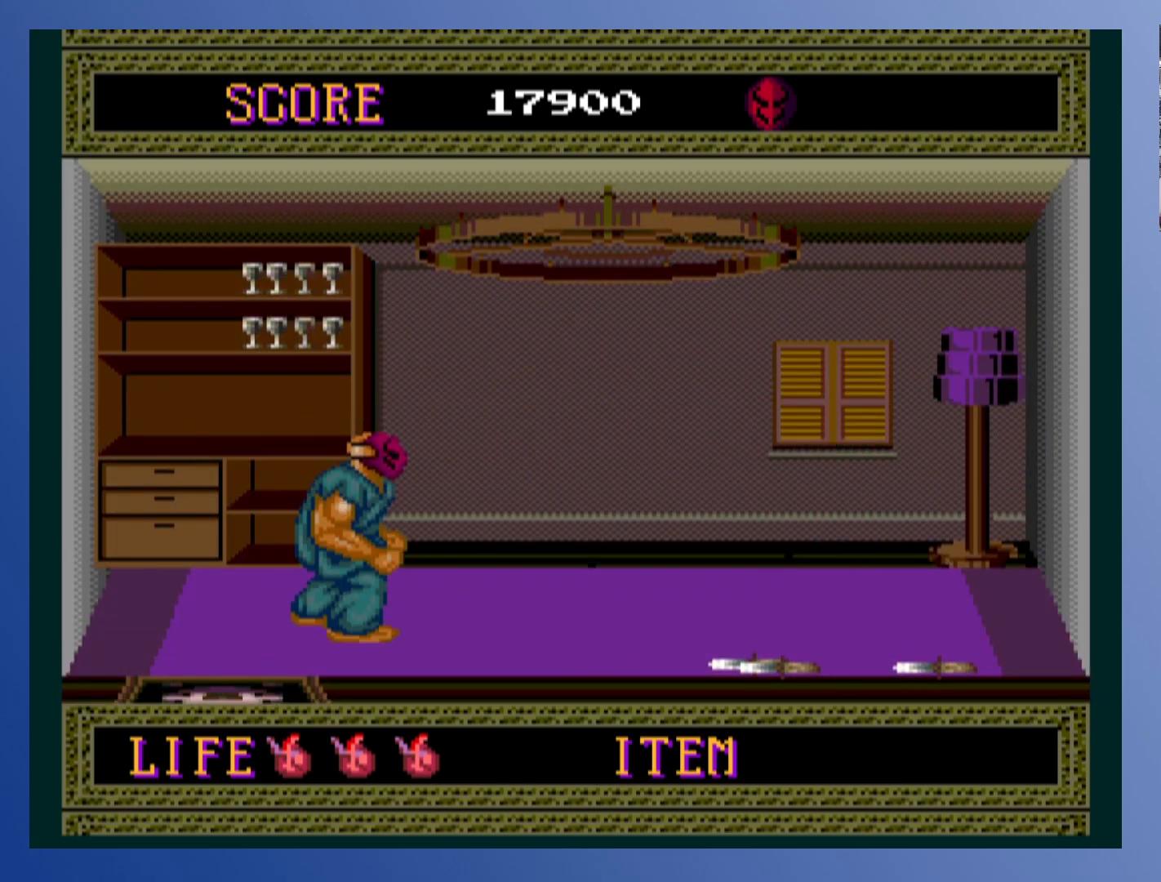
{"buttons": ["X"], "left_stick": "down-left", "events": [[267, "X", "down"], [400, "X", "up"], [467, "X", "down"]]}
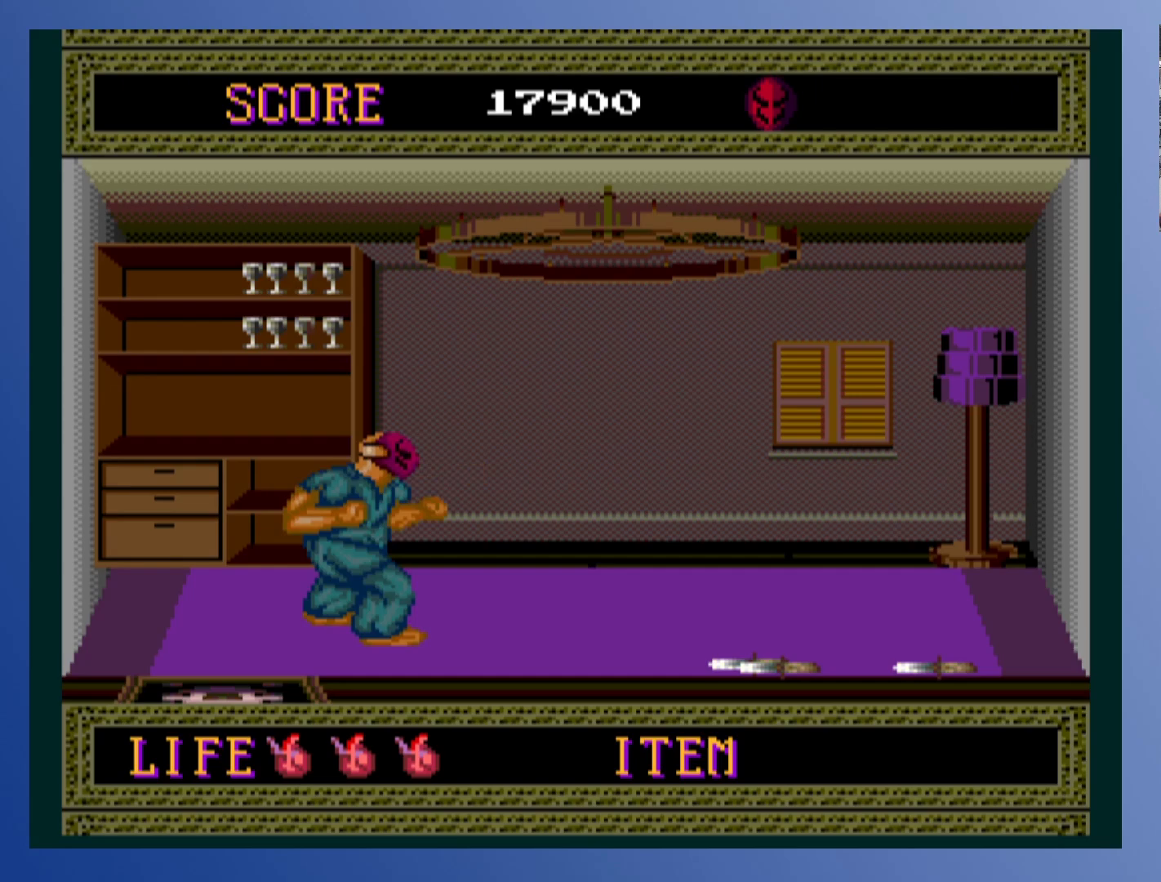
{"buttons": [], "left_stick": "down-left", "events": [[83, "X", "up"], [200, "X", "down"], [300, "X", "up"], [383, "X", "down"], [483, "X", "up"]]}
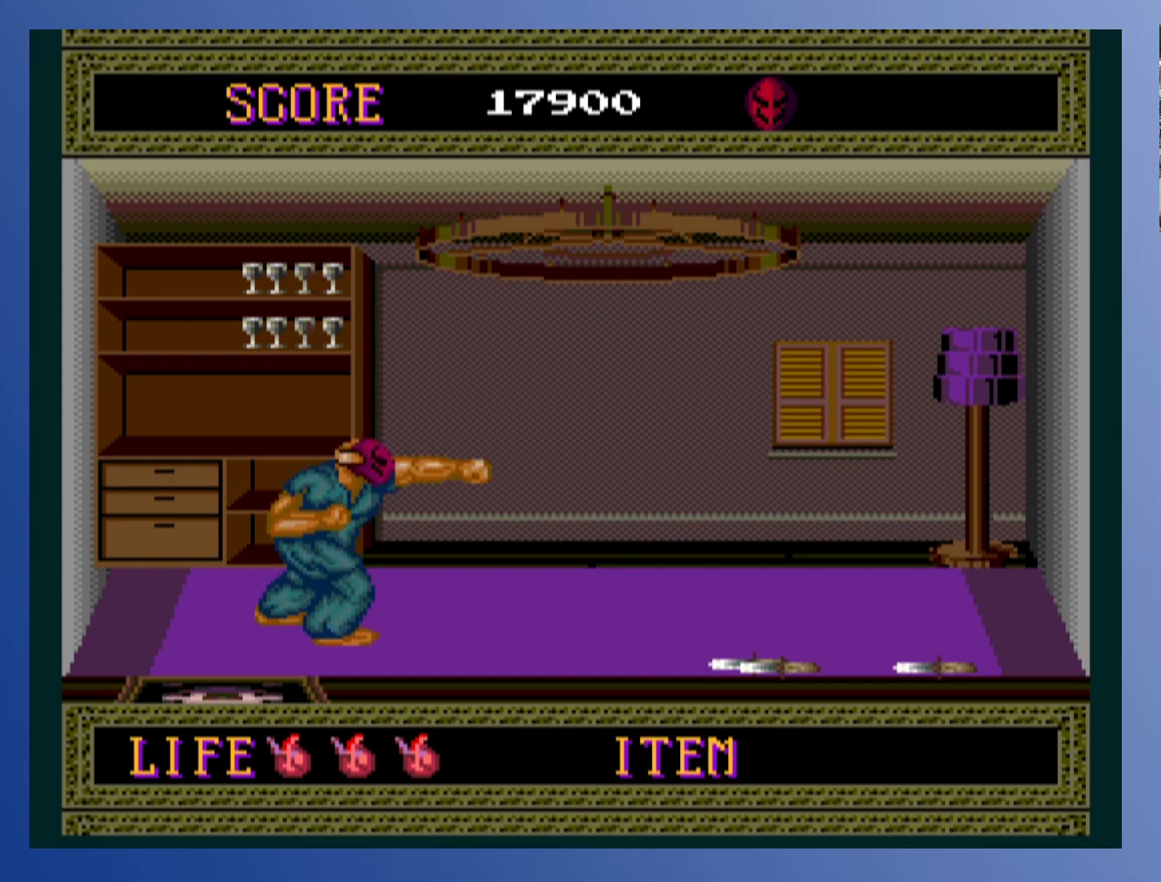
{"buttons": [], "left_stick": "down-left", "events": []}
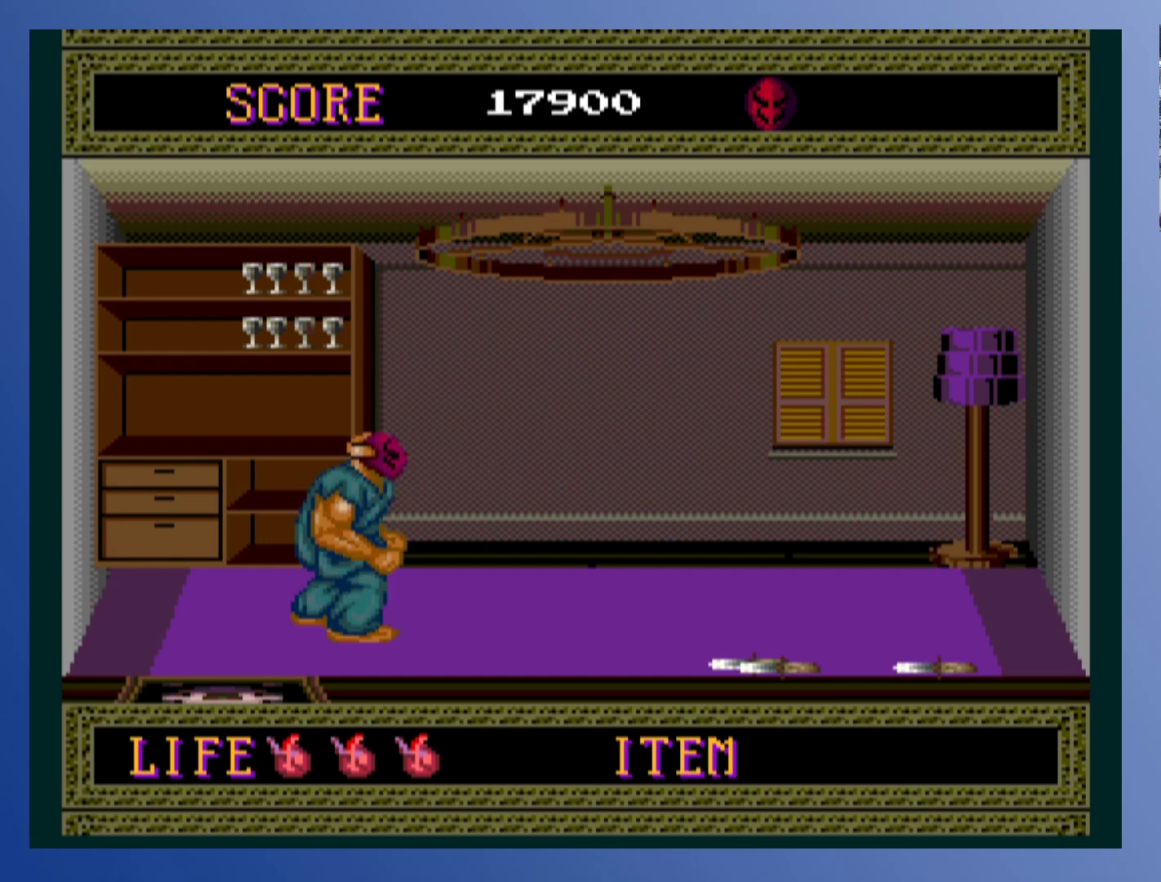
{"buttons": ["DPAD_RIGHT"], "left_stick": "down-left", "events": [[233, "DPAD_RIGHT", "down"]]}
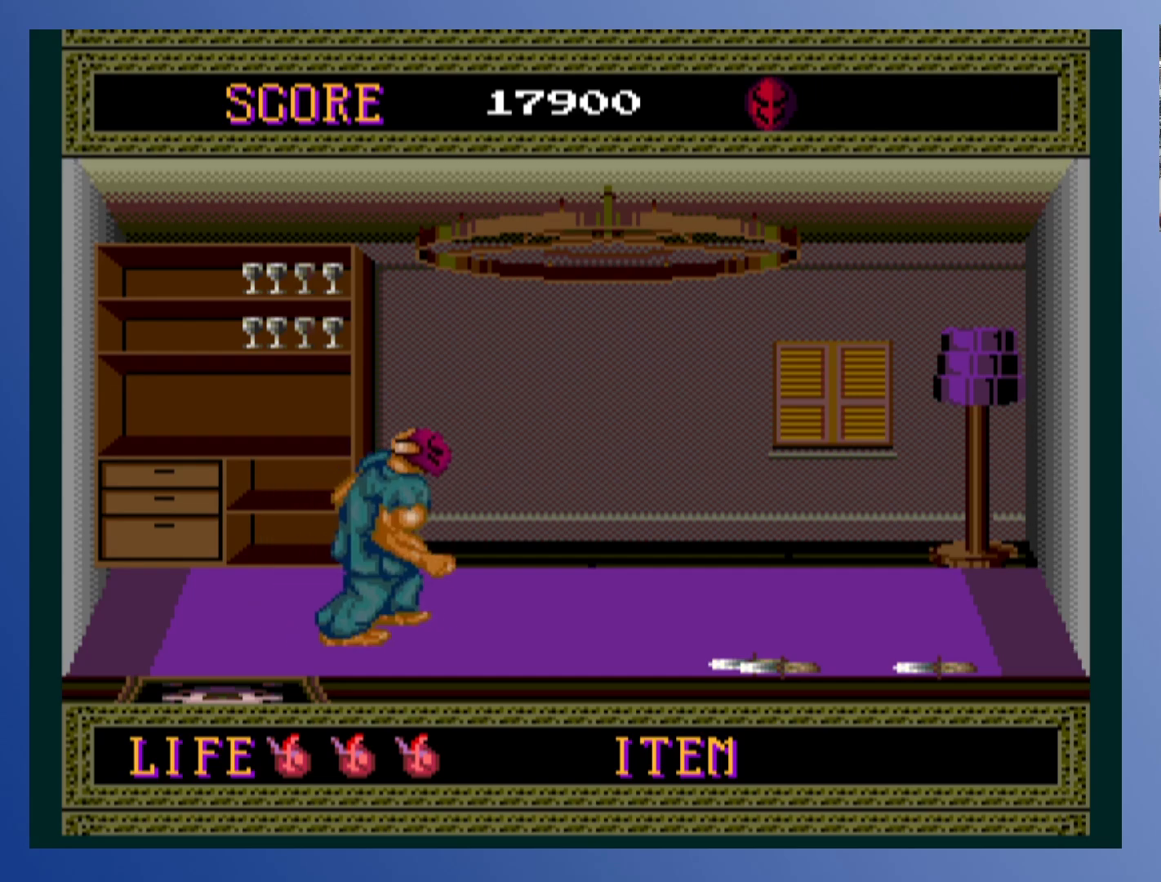
{"buttons": ["DPAD_RIGHT"], "left_stick": "down-left", "events": []}
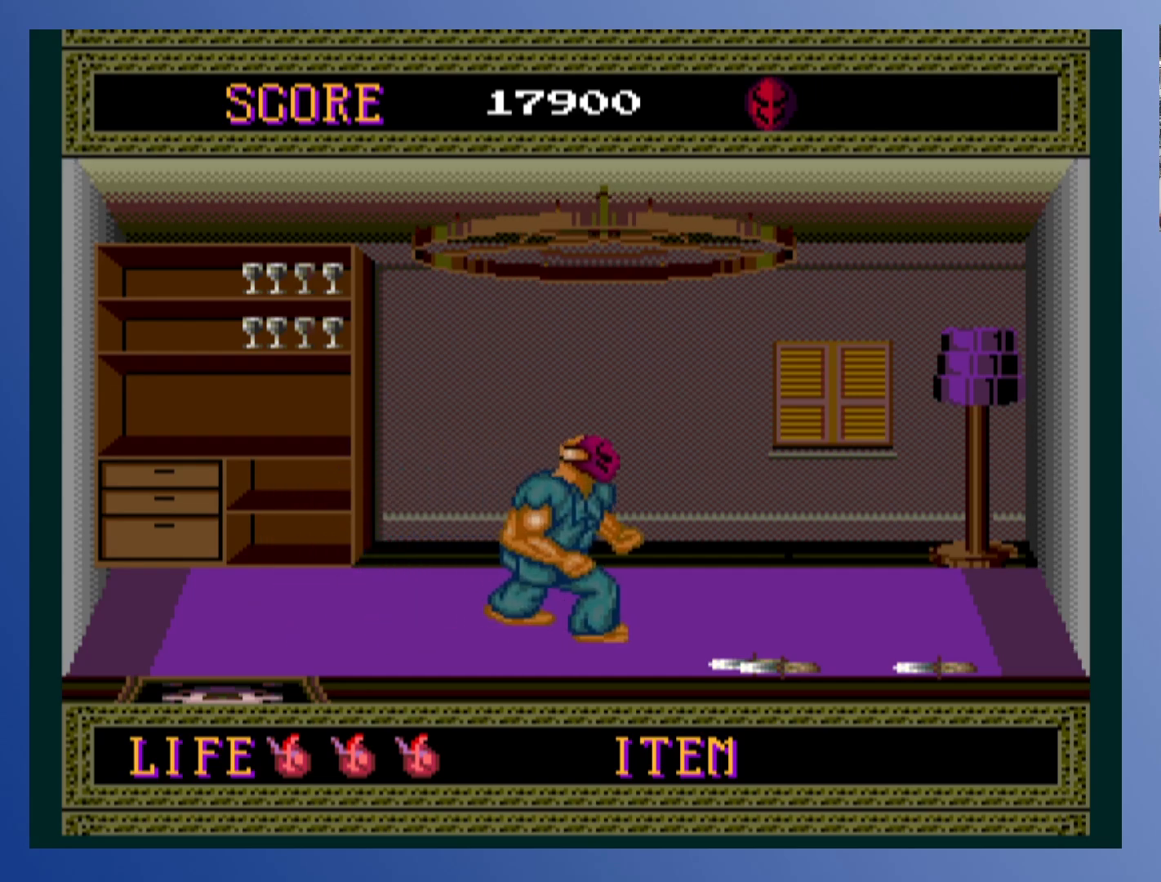
{"buttons": ["DPAD_RIGHT"], "left_stick": "down-left", "events": []}
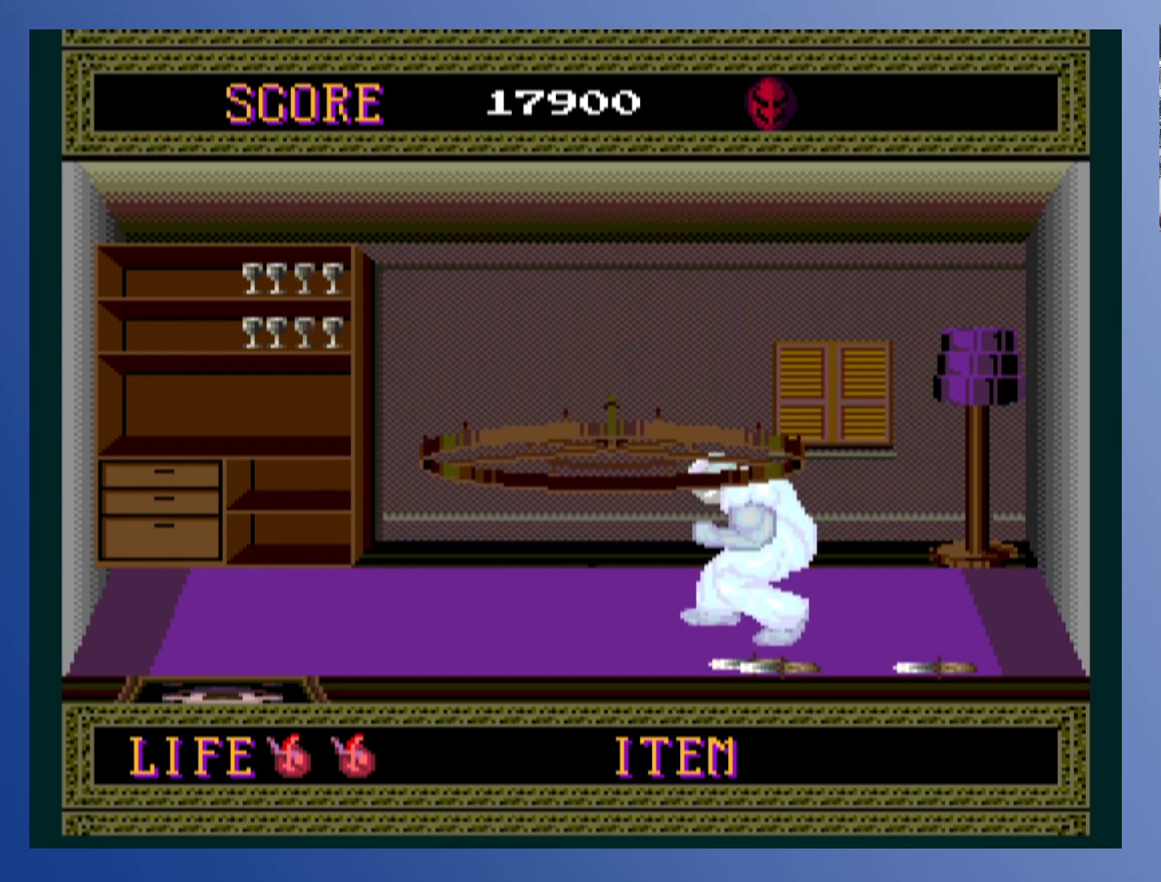
{"buttons": ["DPAD_RIGHT"], "left_stick": "down-left", "events": []}
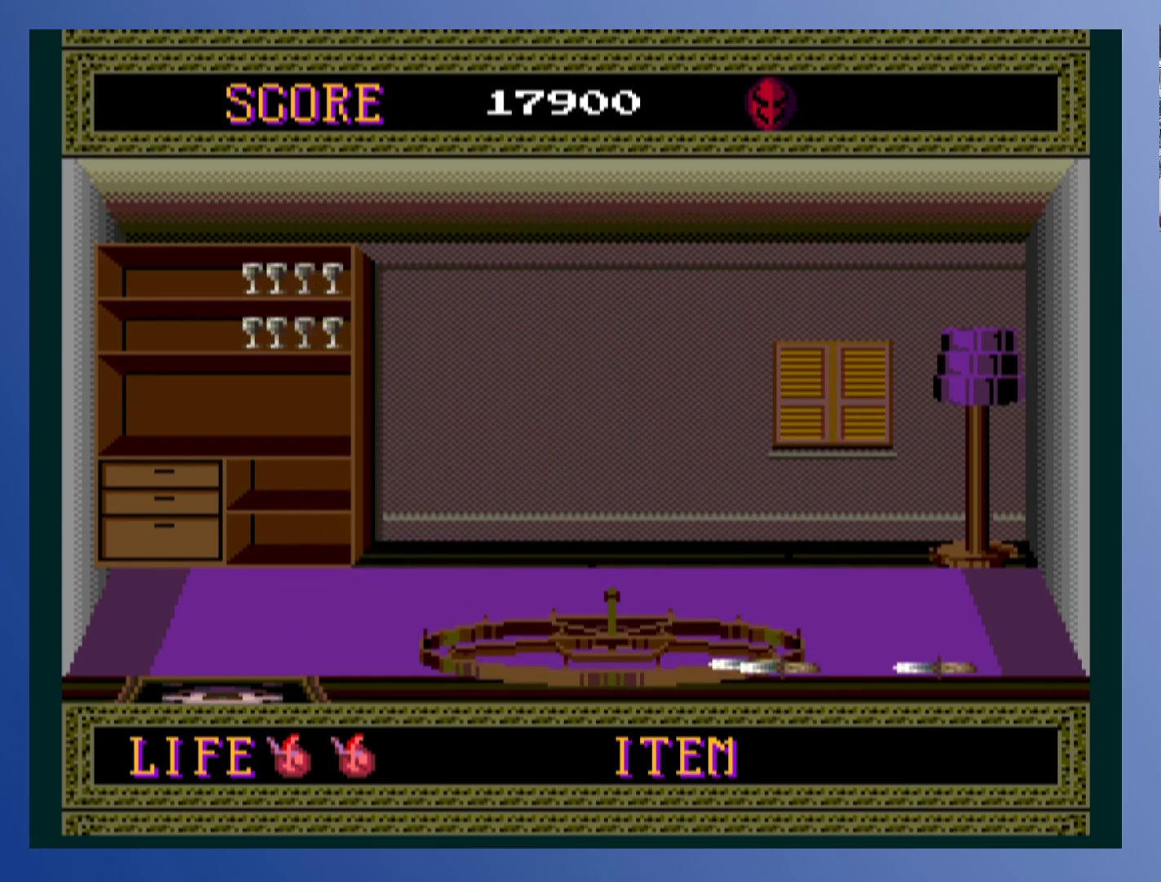
{"buttons": ["DPAD_LEFT"], "left_stick": "down-left", "events": [[283, "DPAD_RIGHT", "up"], [350, "DPAD_LEFT", "down"]]}
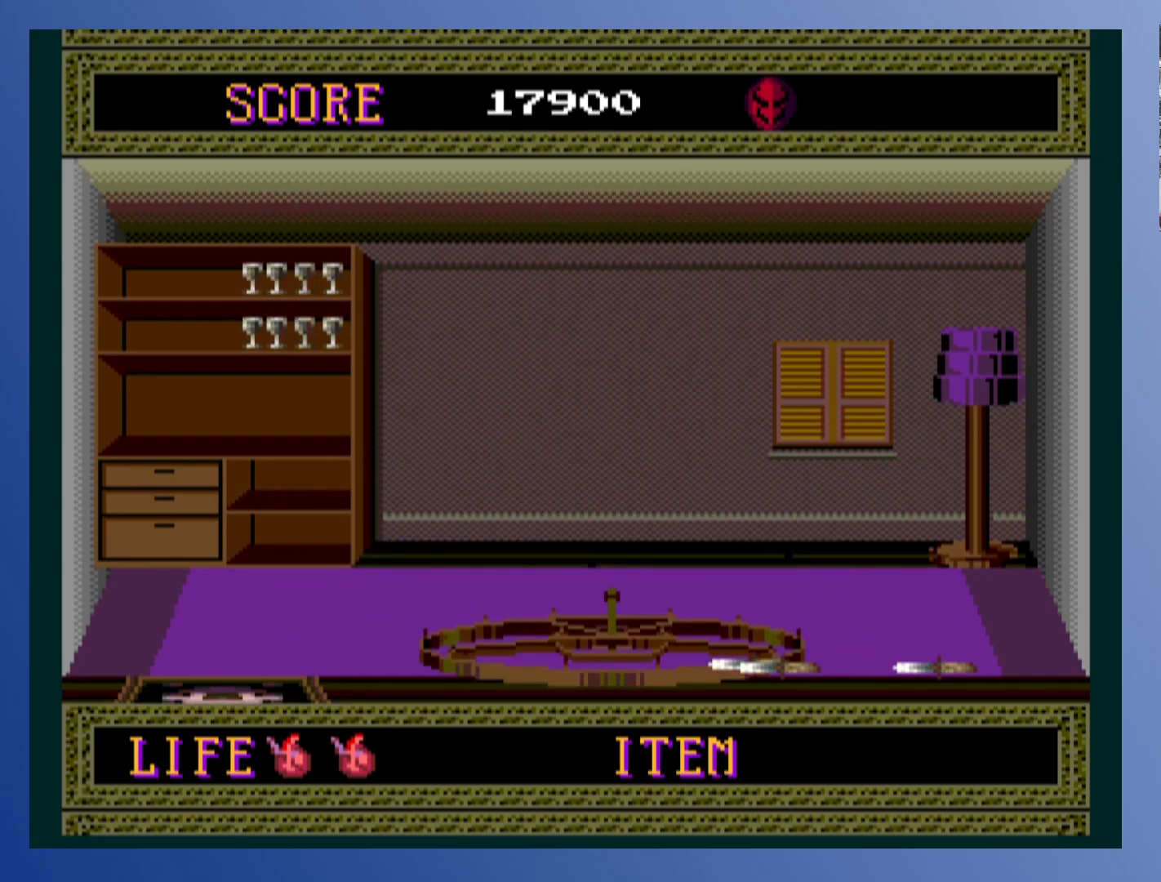
{"buttons": [], "left_stick": "down-left", "events": [[200, "DPAD_LEFT", "up"], [267, "X", "down"], [400, "X", "up"]]}
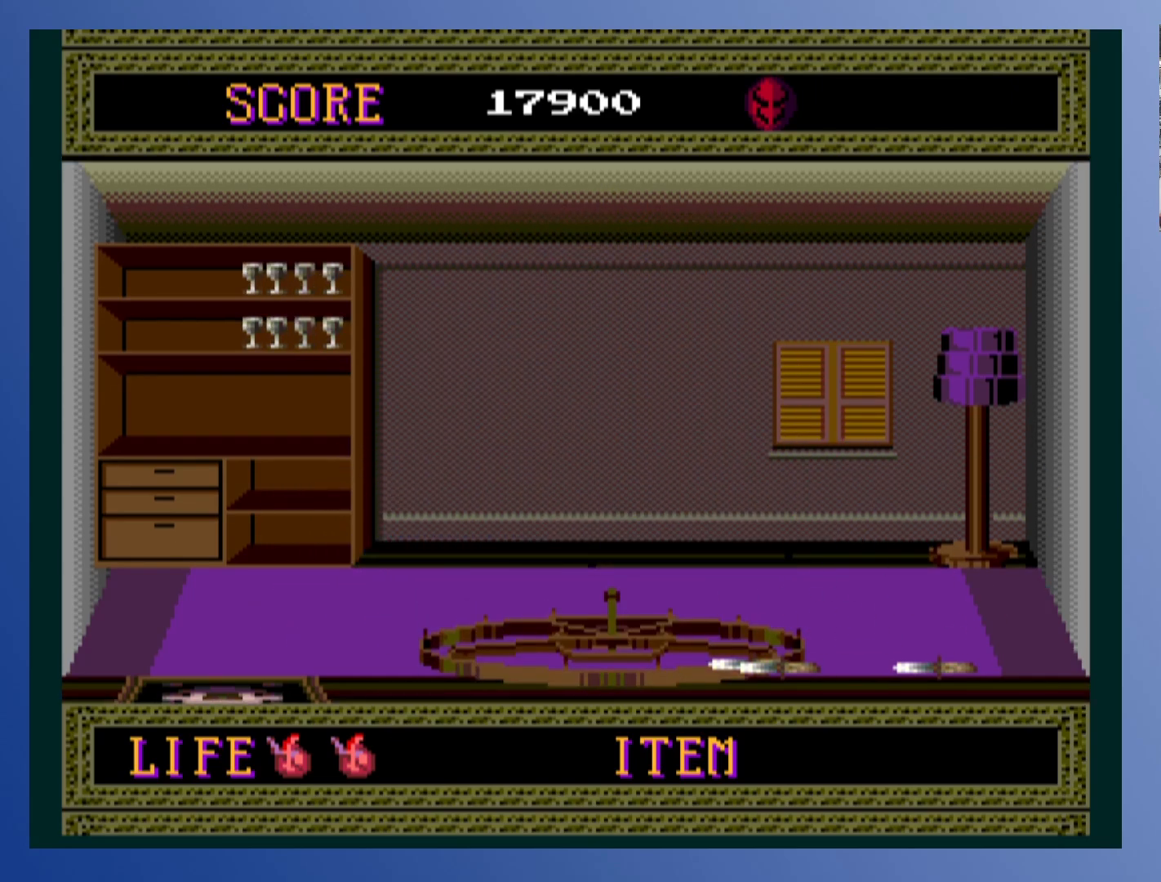
{"buttons": ["X", "DPAD_DOWN"], "left_stick": "down-left", "events": [[417, "DPAD_DOWN", "down"], [467, "X", "down"]]}
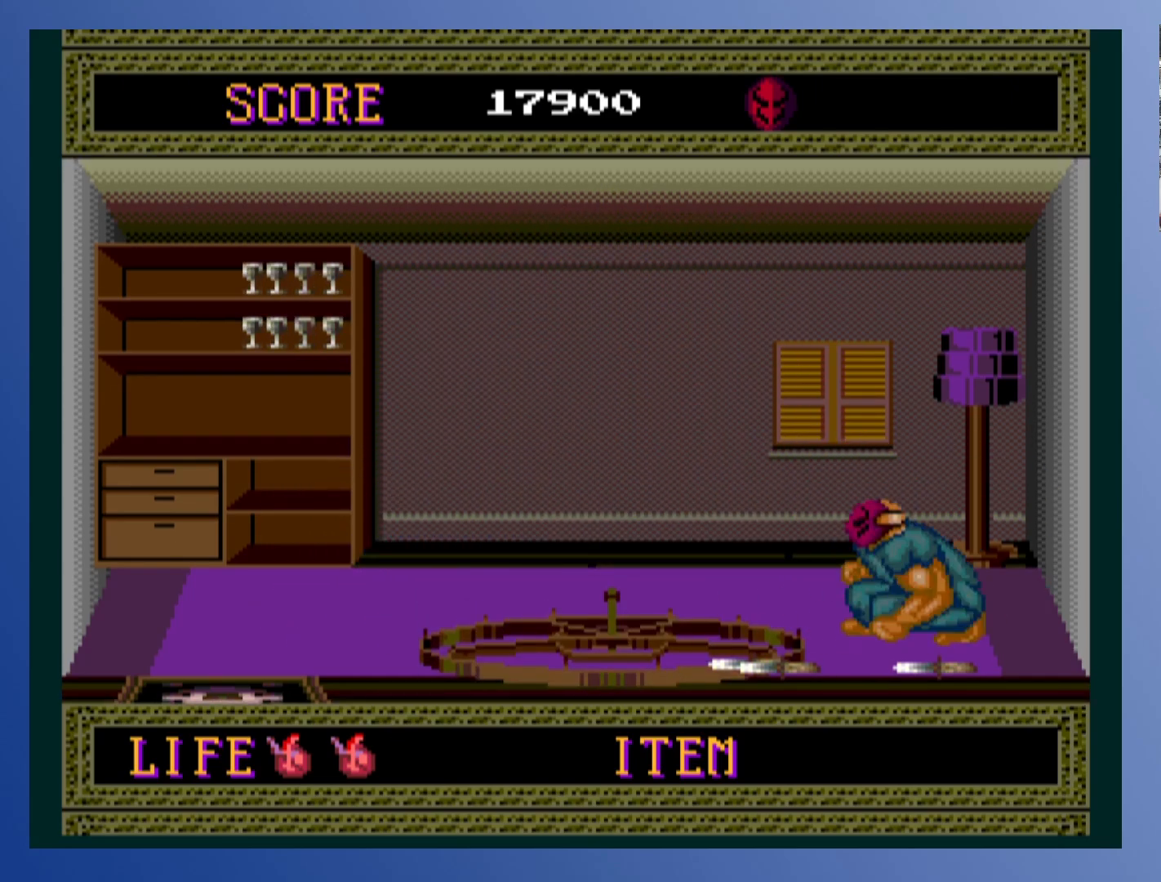
{"buttons": [], "left_stick": "down-left", "events": [[67, "X", "up"], [150, "X", "down"], [267, "X", "up"], [433, "DPAD_DOWN", "up"]]}
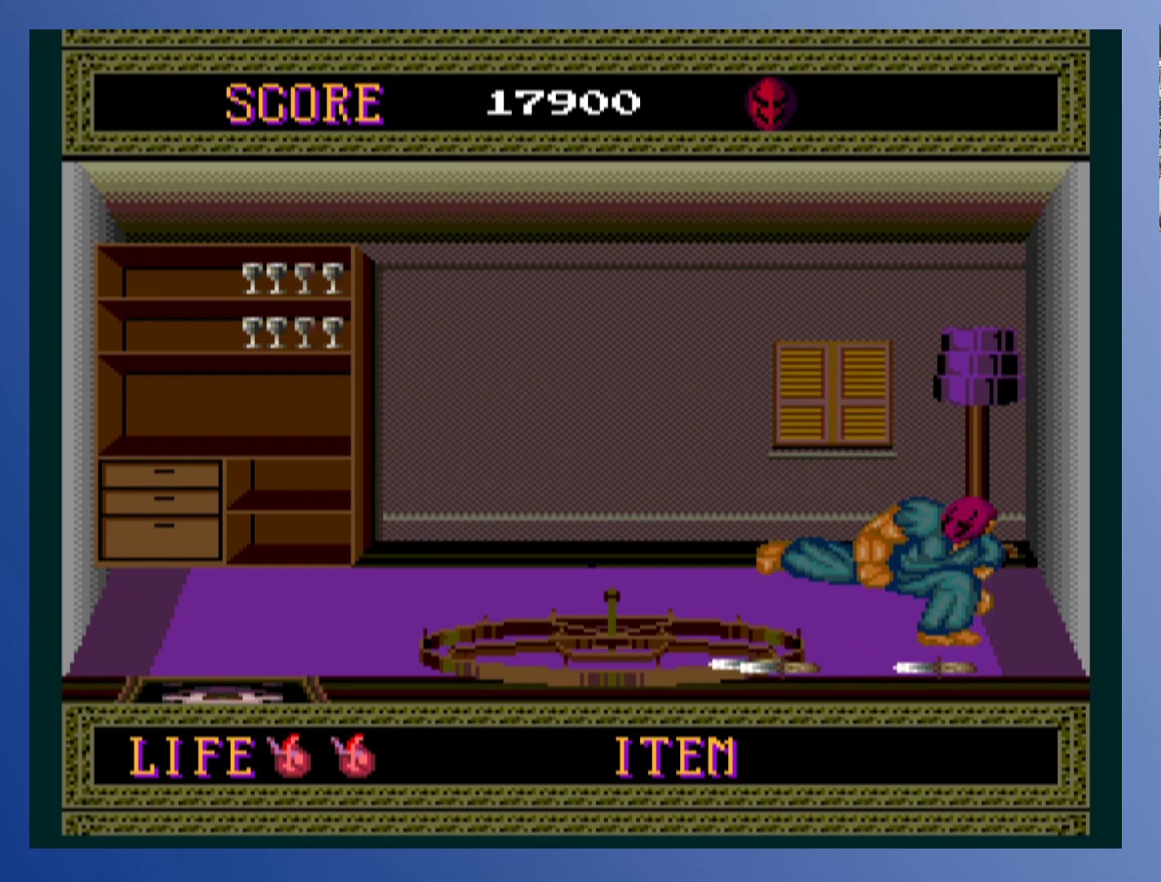
{"buttons": ["DPAD_RIGHT"], "left_stick": "down-left", "events": [[150, "DPAD_RIGHT", "down"]]}
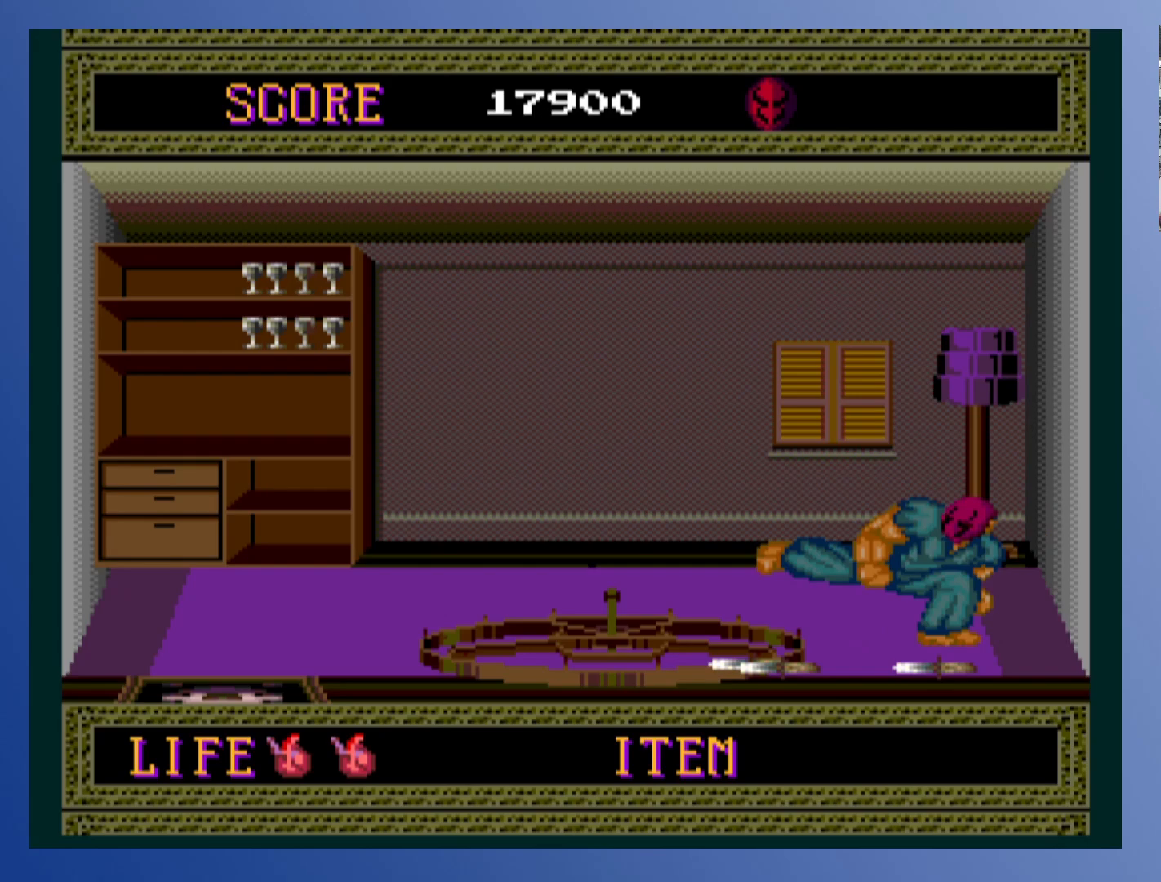
{"buttons": [], "left_stick": "down-left", "events": [[83, "DPAD_RIGHT", "up"]]}
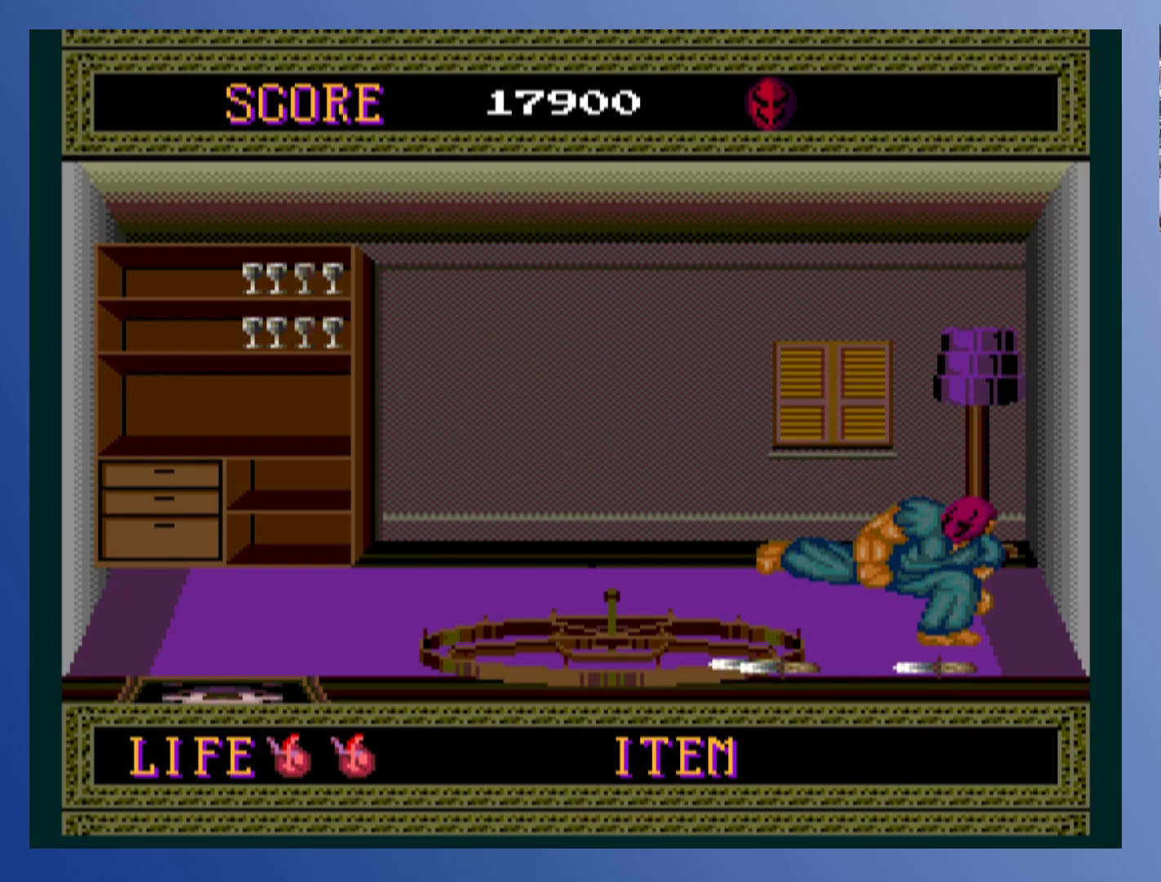
{"buttons": [], "left_stick": "down-left", "events": []}
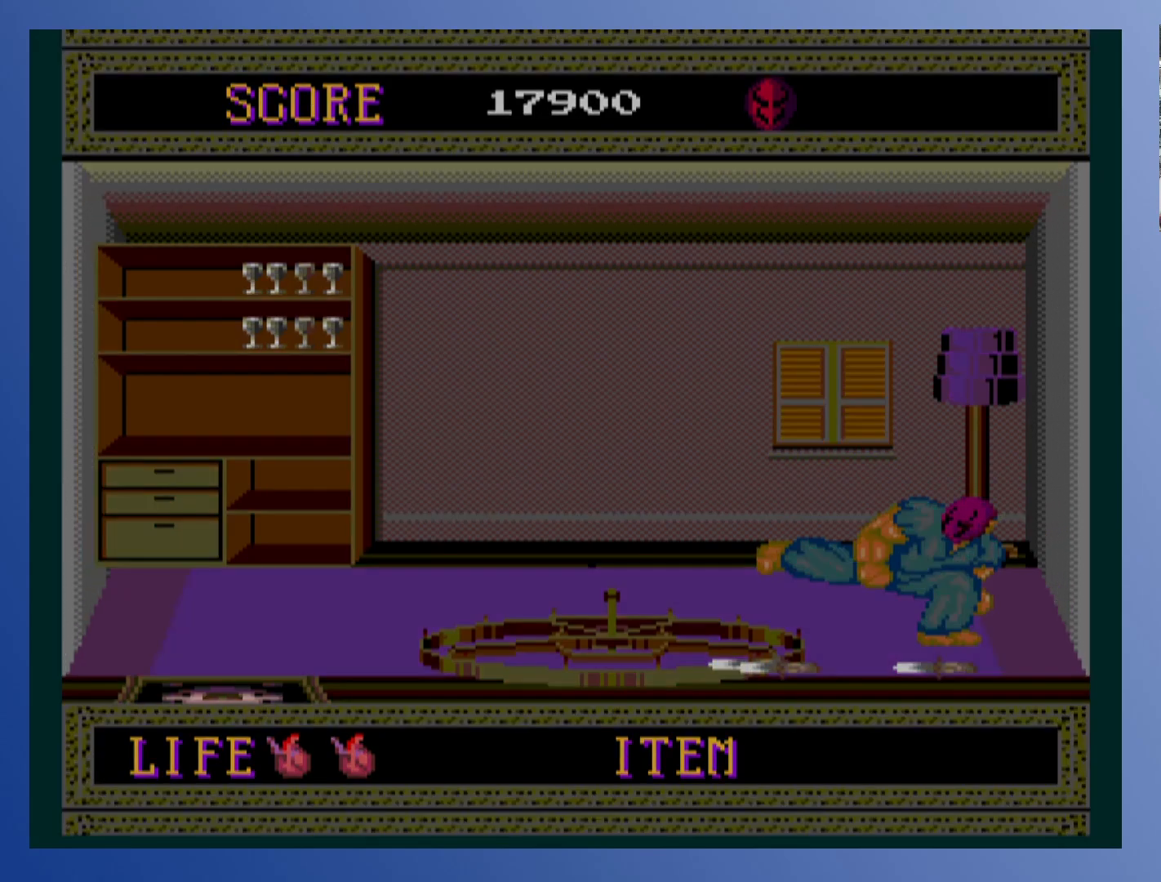
{"buttons": ["DPAD_DOWN", "DPAD_RIGHT"], "left_stick": "down-left", "events": [[267, "DPAD_LEFT", "down"], [400, "DPAD_DOWN", "down"], [467, "DPAD_LEFT", "up"], [483, "DPAD_RIGHT", "down"]]}
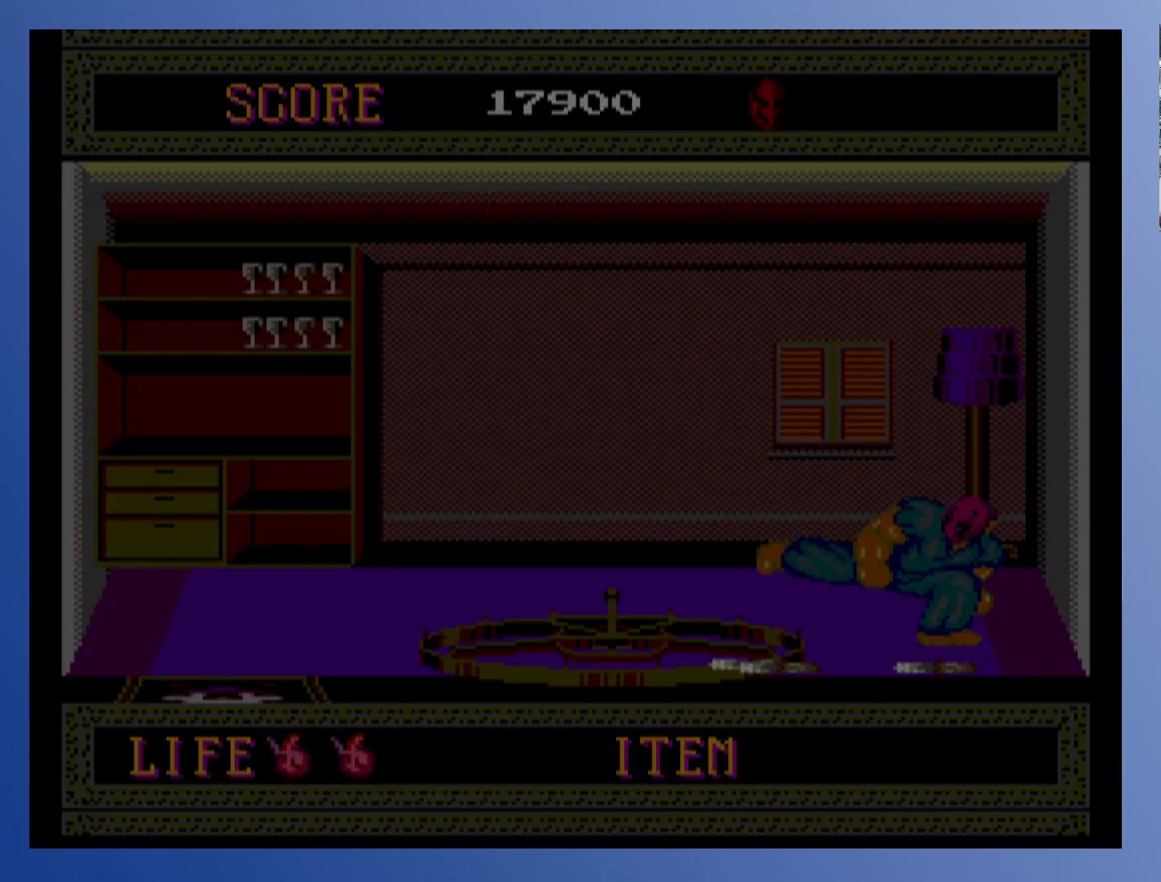
{"buttons": [], "left_stick": "down-left", "events": [[17, "DPAD_DOWN", "up"], [83, "DPAD_UP", "down"], [117, "DPAD_RIGHT", "up"], [200, "DPAD_LEFT", "down"], [217, "DPAD_LEFT", "up"], [217, "DPAD_UP", "up"]]}
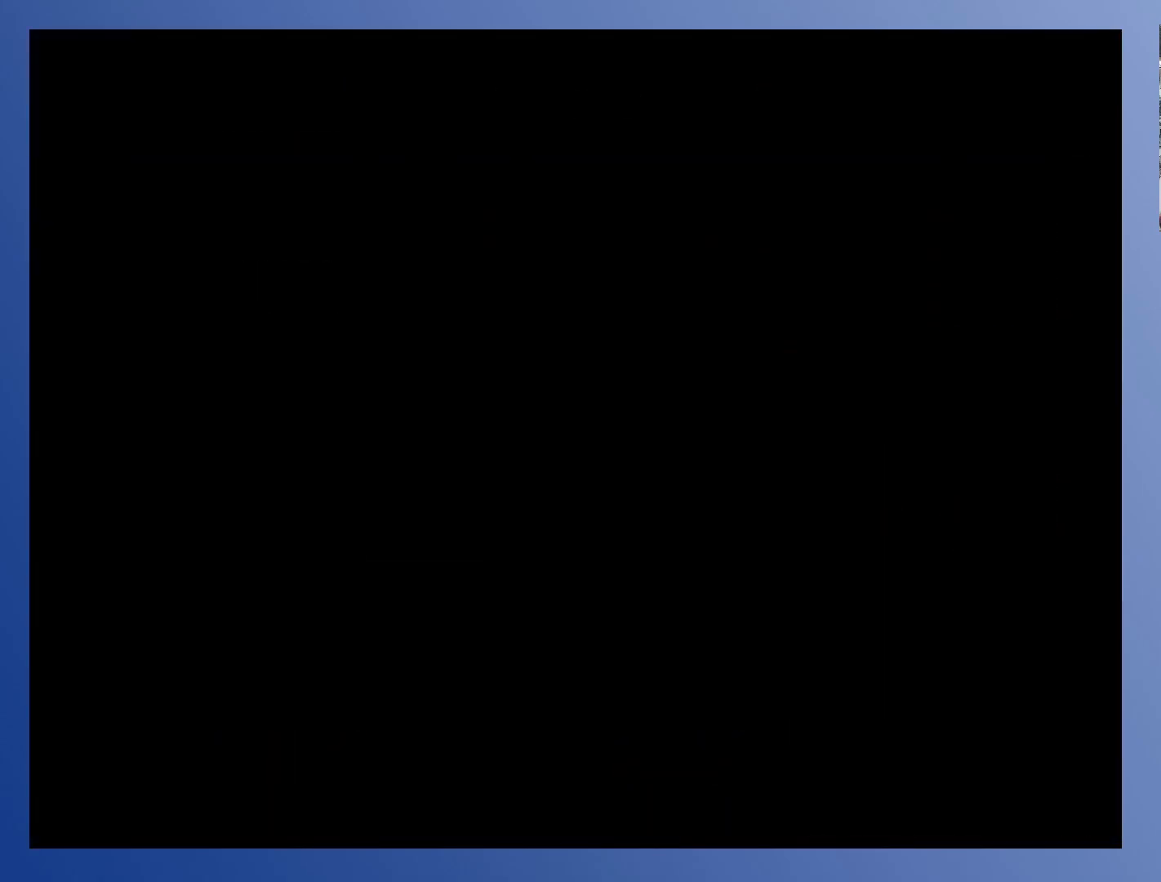
{"buttons": [], "left_stick": "down-left", "events": []}
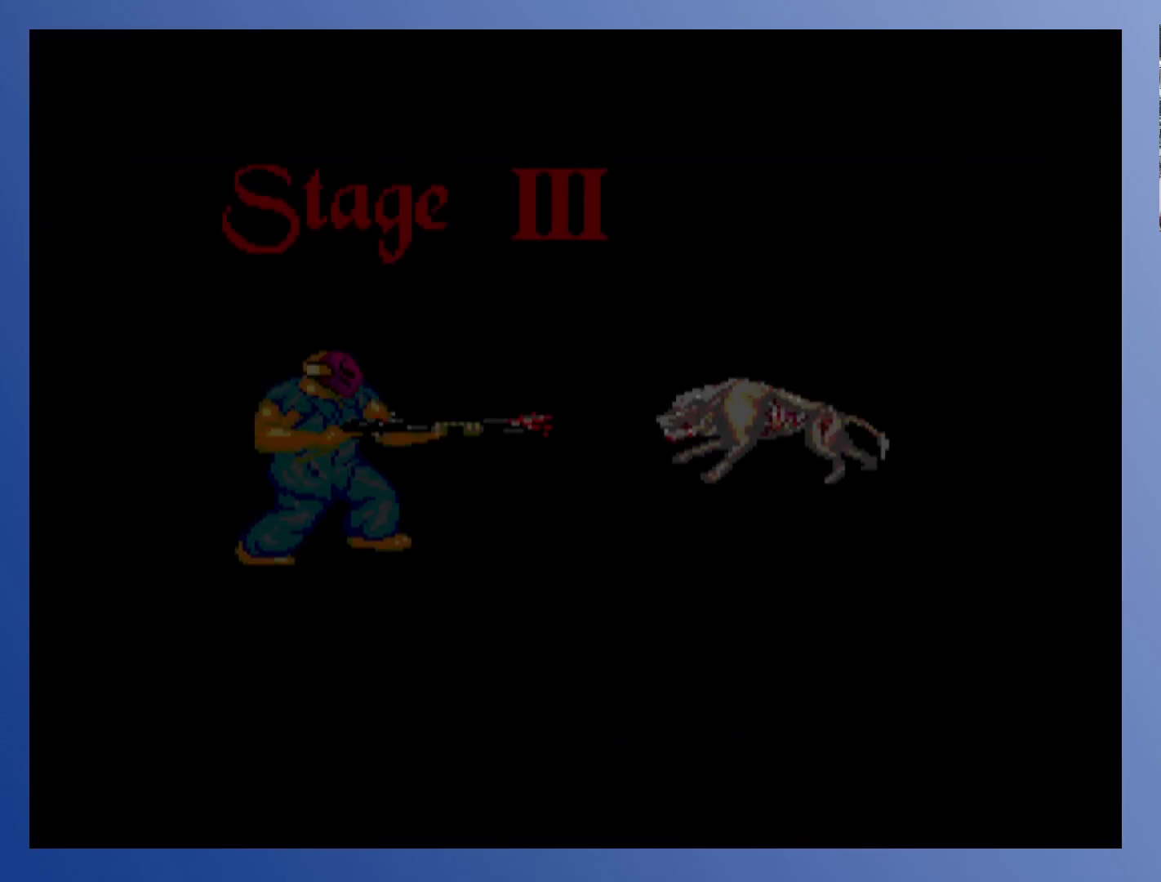
{"buttons": [], "left_stick": "down-left", "events": []}
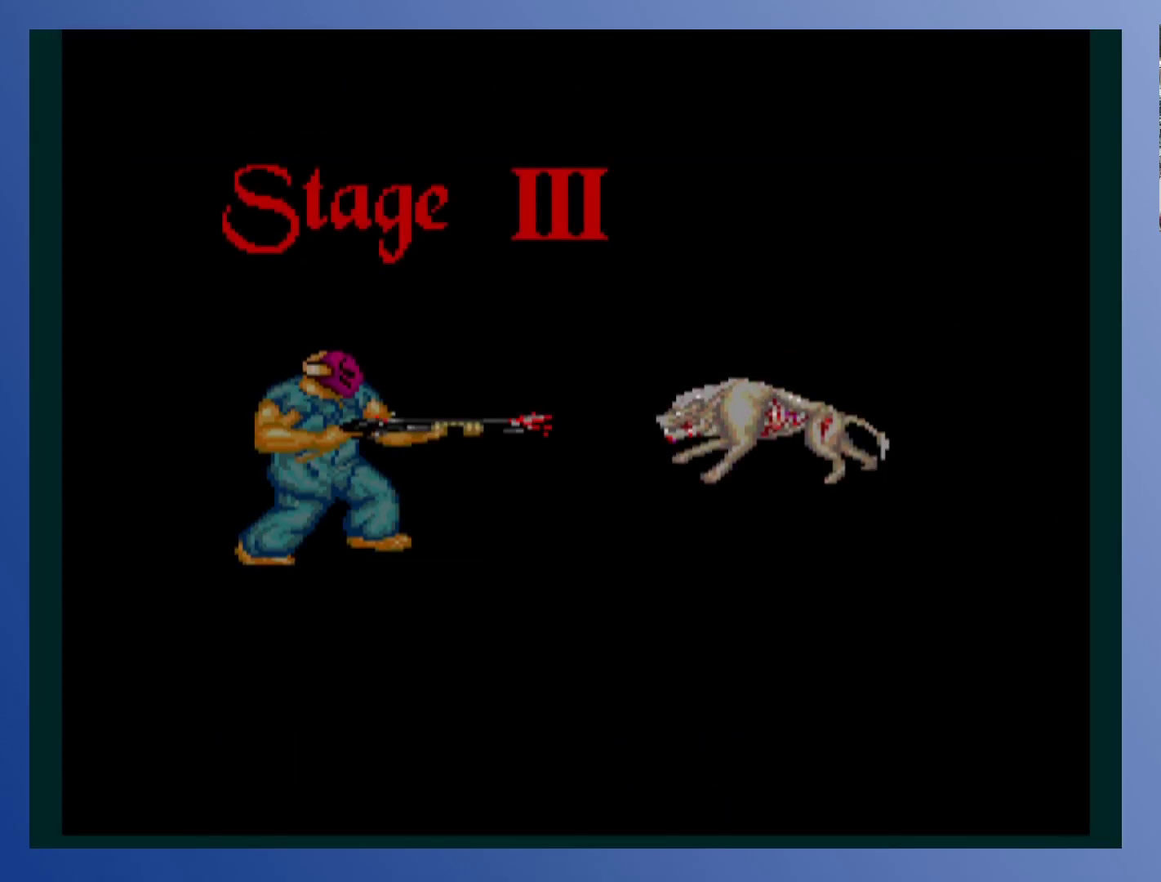
{"buttons": [], "left_stick": "down-left", "events": []}
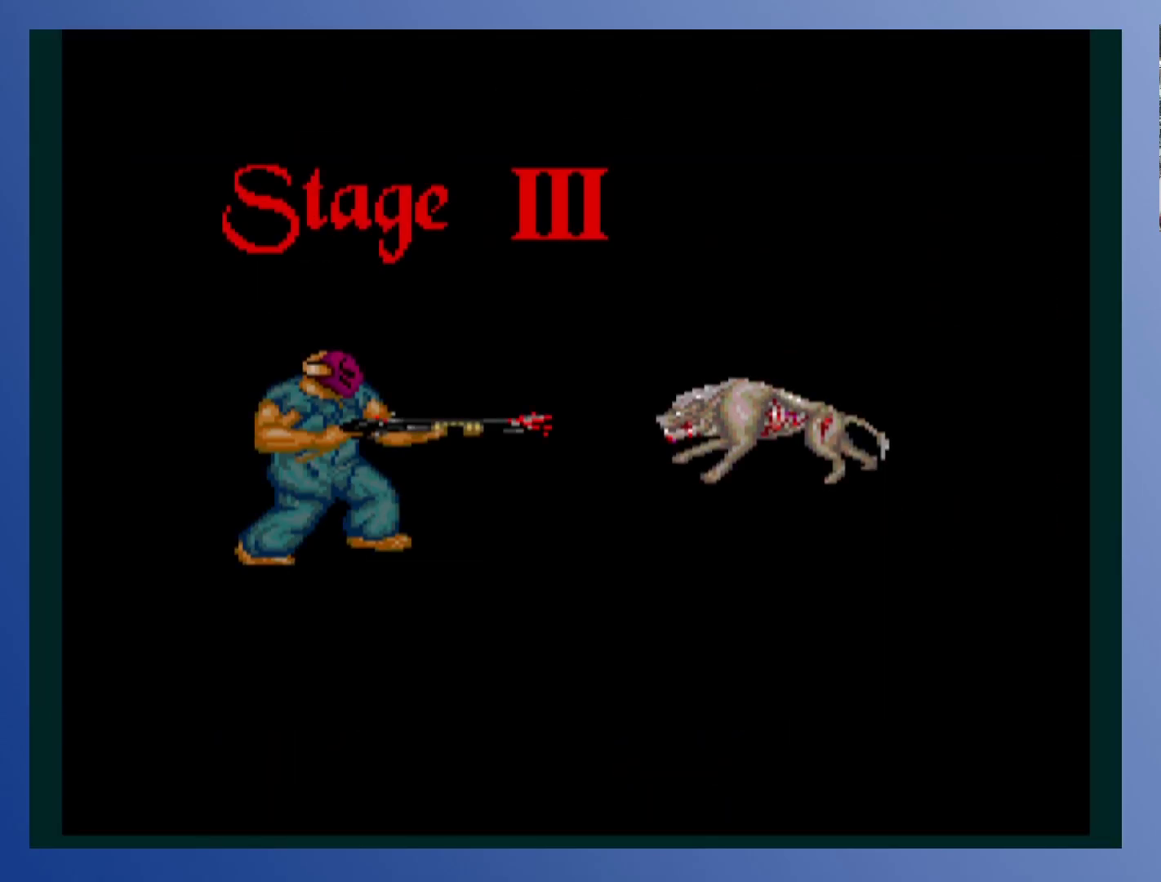
{"buttons": [], "left_stick": "down-left", "events": []}